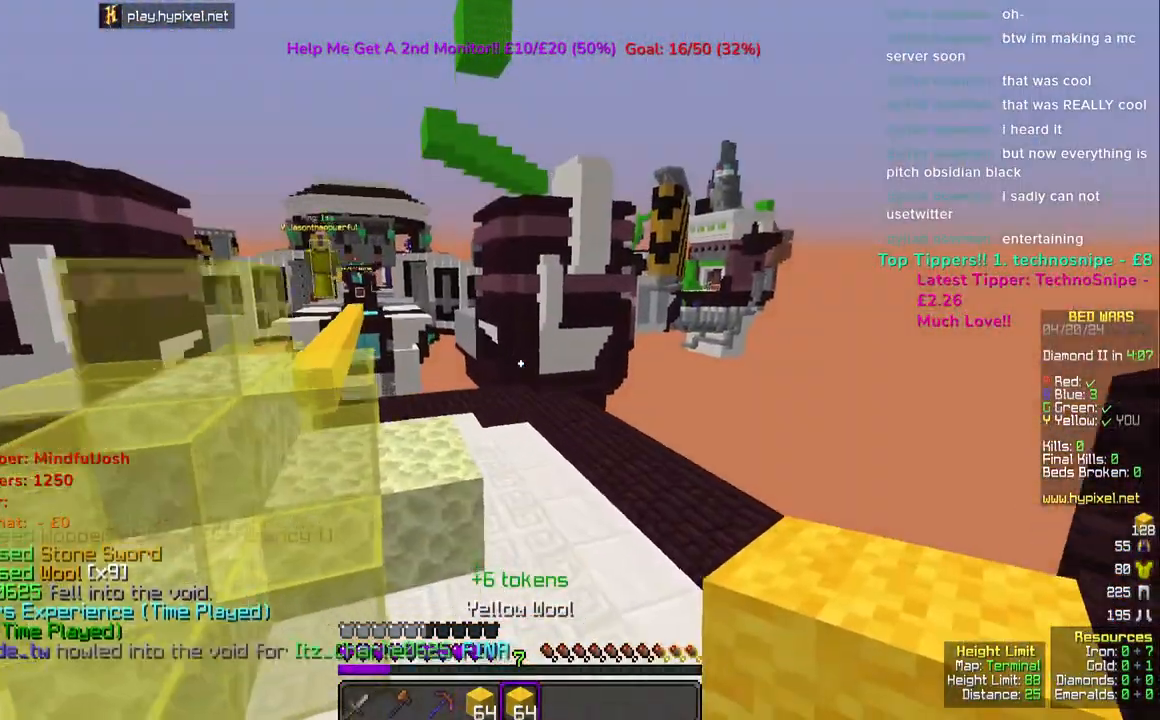
Gameplay with keyboard and mouse; each line is a JSON object with the keys and mouse buttons held at the frame after it. "events" lists presses ("down") and releases ("up") of "a", "d", "s", "space", "w", "mouse_left" and "mouse_right" between this image and that frame as [ms after this image, input, new state], when the widget could be followed in between. "mouse_left", "mouse_right" = the "left", "right" buttons of the "mouse" list. No other keys are recorded. Fast repeated clicks can show as one long hold. Mouse movement is not recorded.
{"keys": ["space", "w"], "mouse": [], "events": [[100, "space", "down"], [350, "space", "up"], [500, "space", "down"]]}
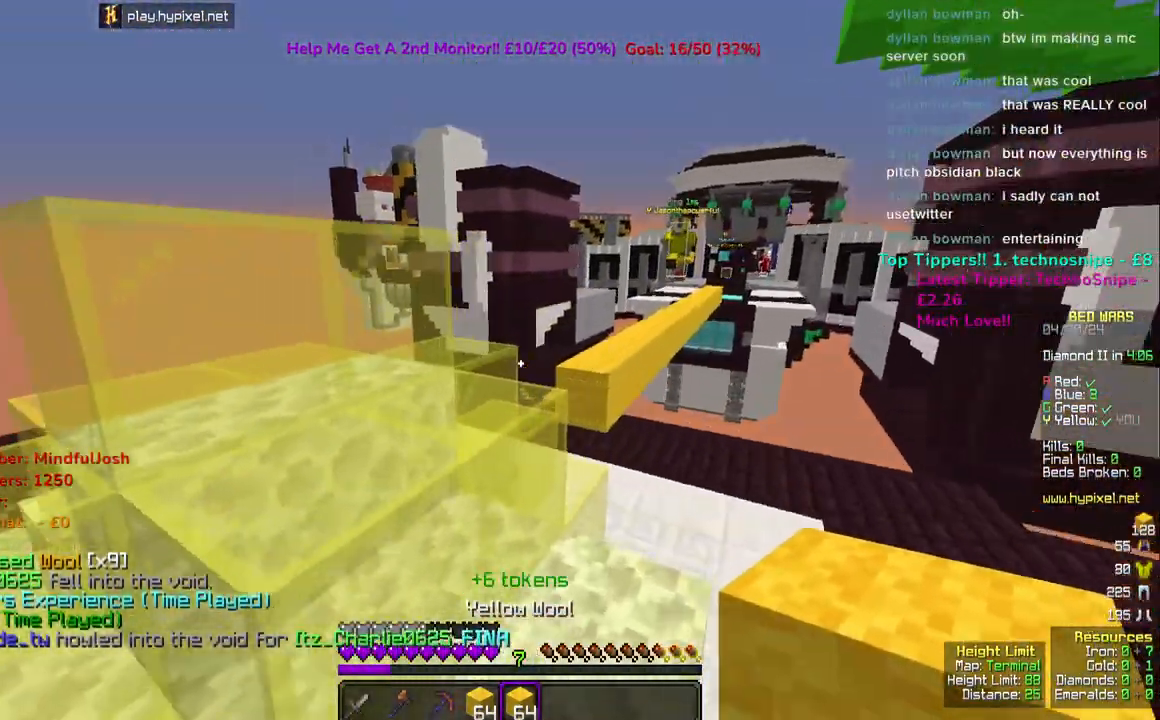
{"keys": ["w"], "mouse": [], "events": [[33, "mouse_left", "down"], [233, "mouse_left", "up"], [300, "space", "up"]]}
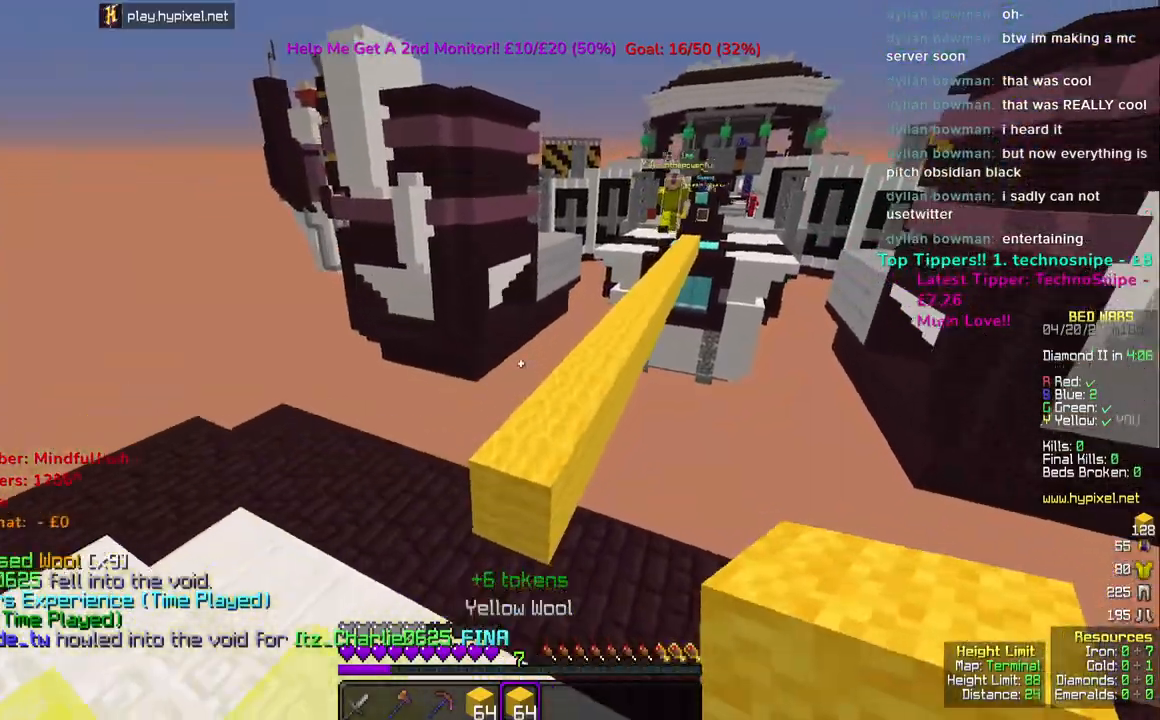
{"keys": ["w"], "mouse": [], "events": [[150, "space", "down"], [450, "space", "up"]]}
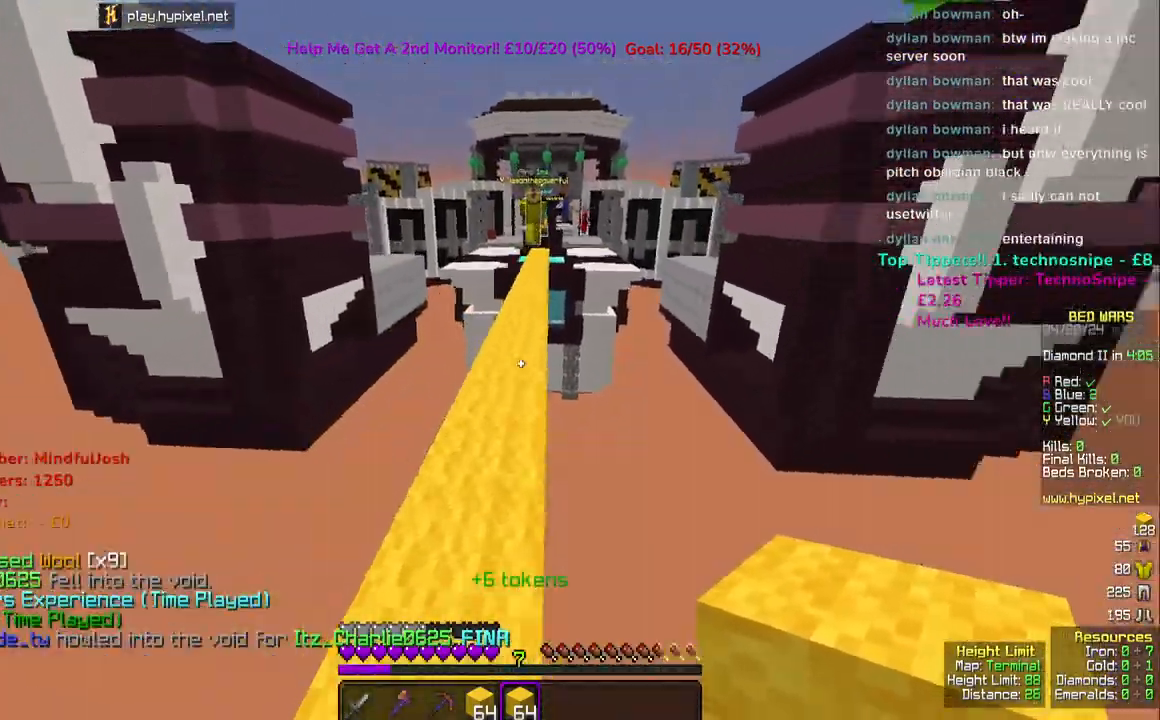
{"keys": ["space", "w"], "mouse": [], "events": [[217, "space", "down"]]}
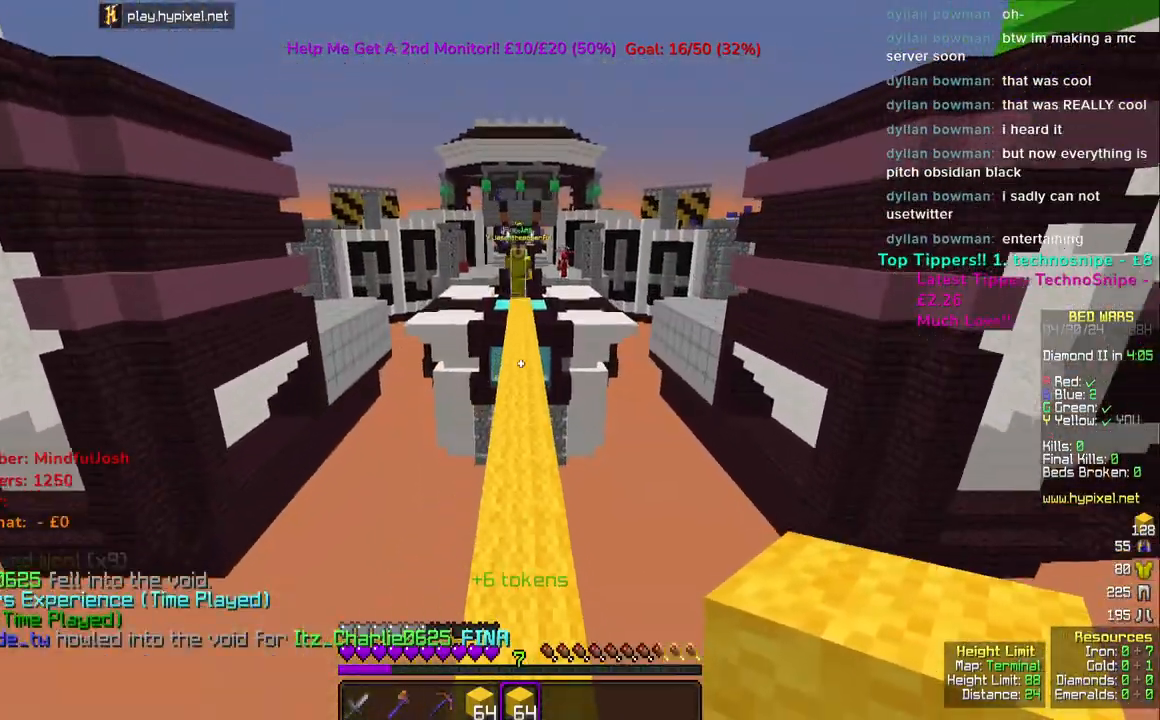
{"keys": ["space", "w"], "mouse": [], "events": [[17, "space", "up"], [200, "space", "down"]]}
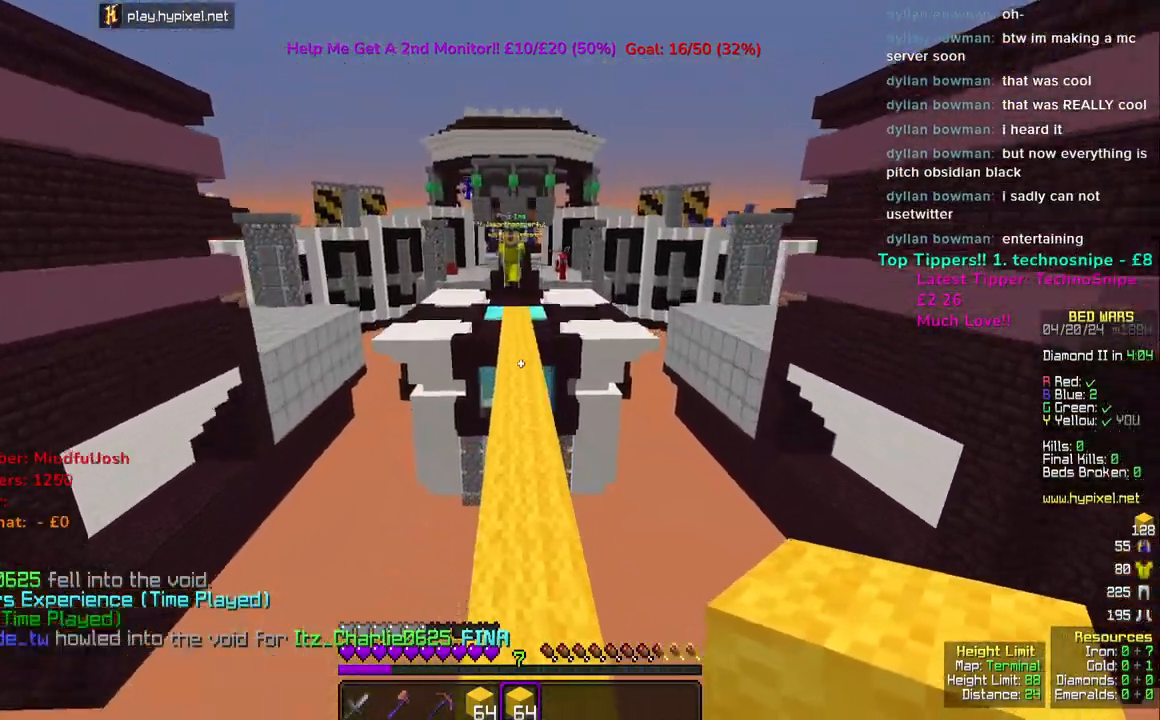
{"keys": ["space", "w"], "mouse": [], "events": [[67, "space", "up"], [250, "space", "down"]]}
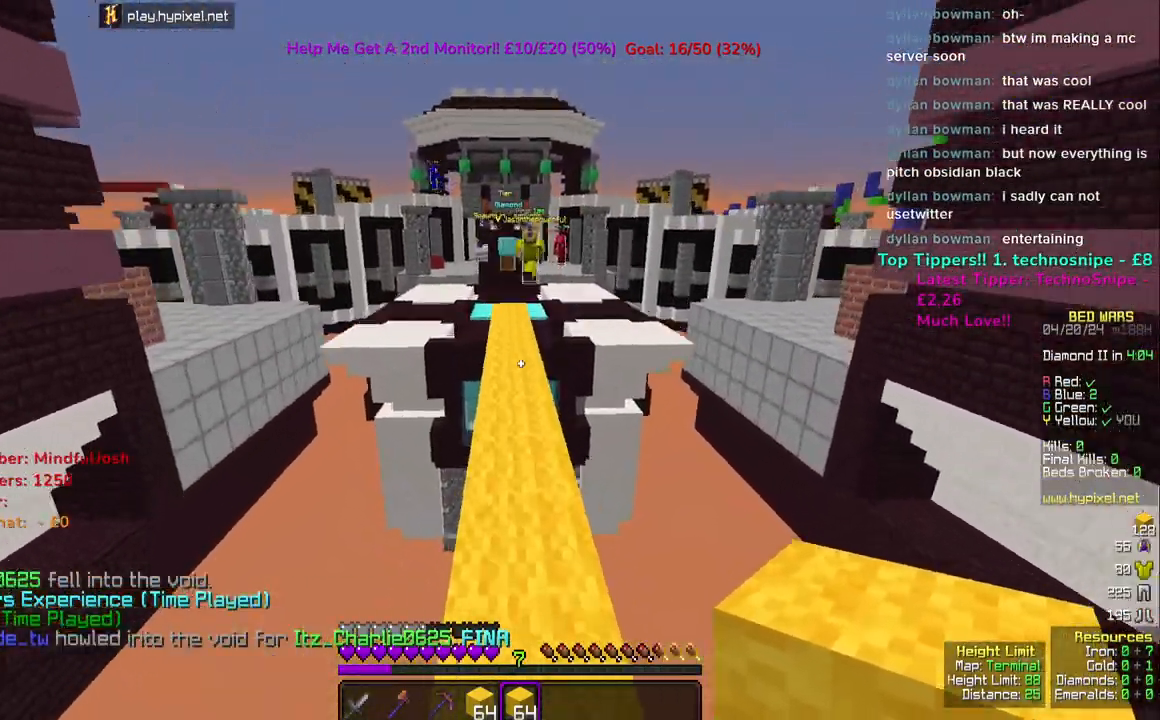
{"keys": ["space", "w"], "mouse": [], "events": [[167, "space", "up"], [333, "space", "down"]]}
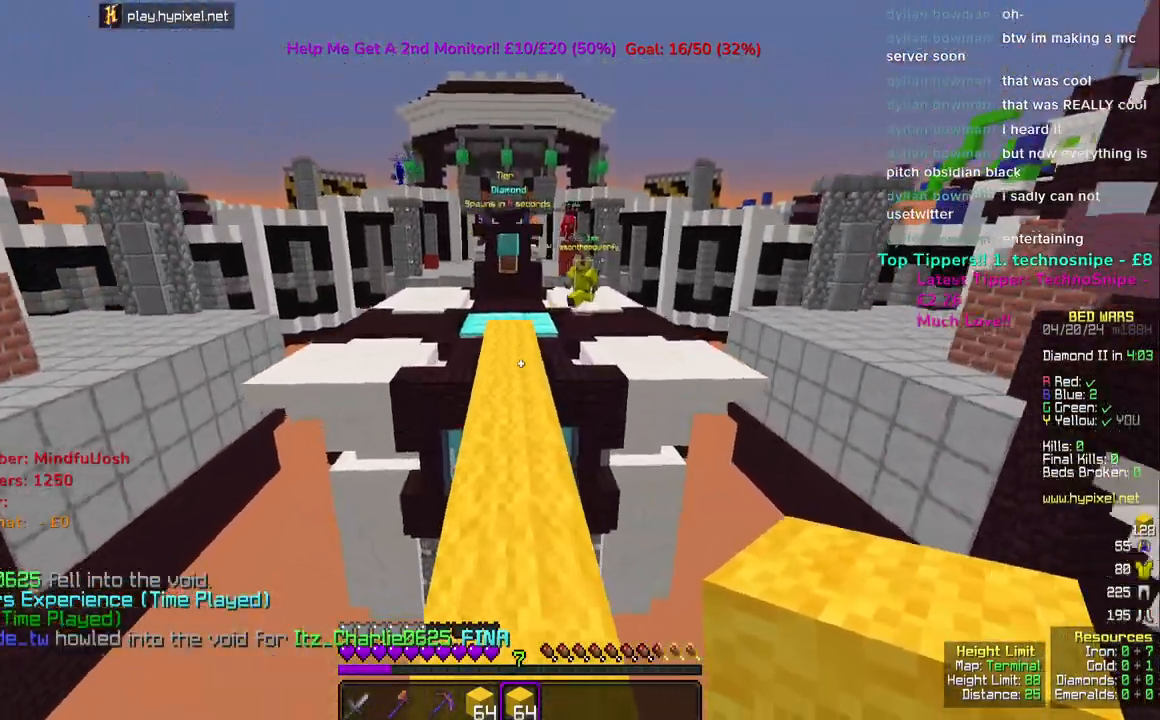
{"keys": ["space", "w"], "mouse": [], "events": [[133, "space", "up"], [483, "space", "down"]]}
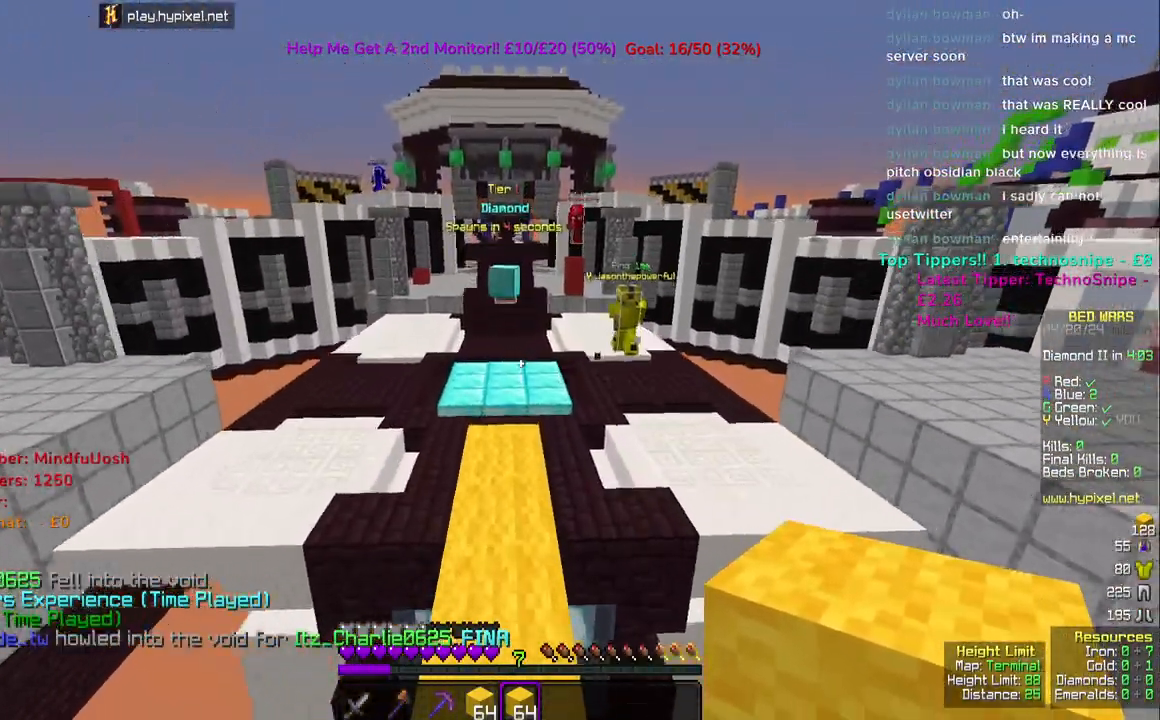
{"keys": ["w"], "mouse": [], "events": [[217, "space", "up"]]}
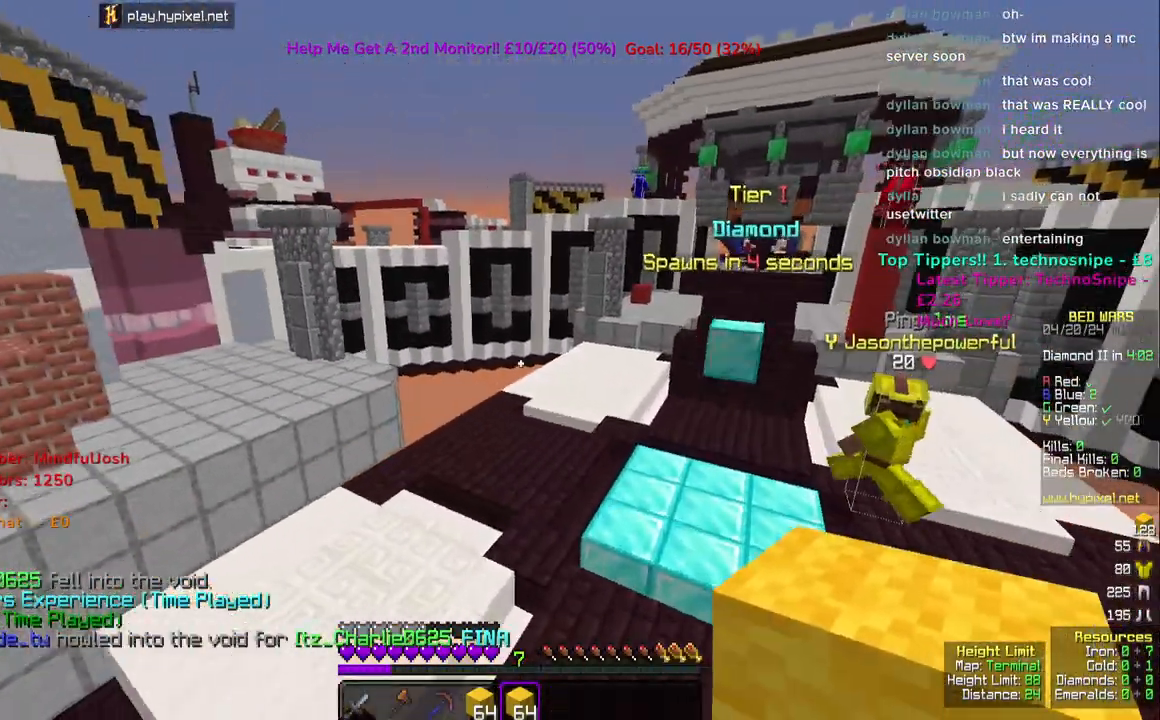
{"keys": ["space", "w"], "mouse": [], "events": [[33, "space", "down"]]}
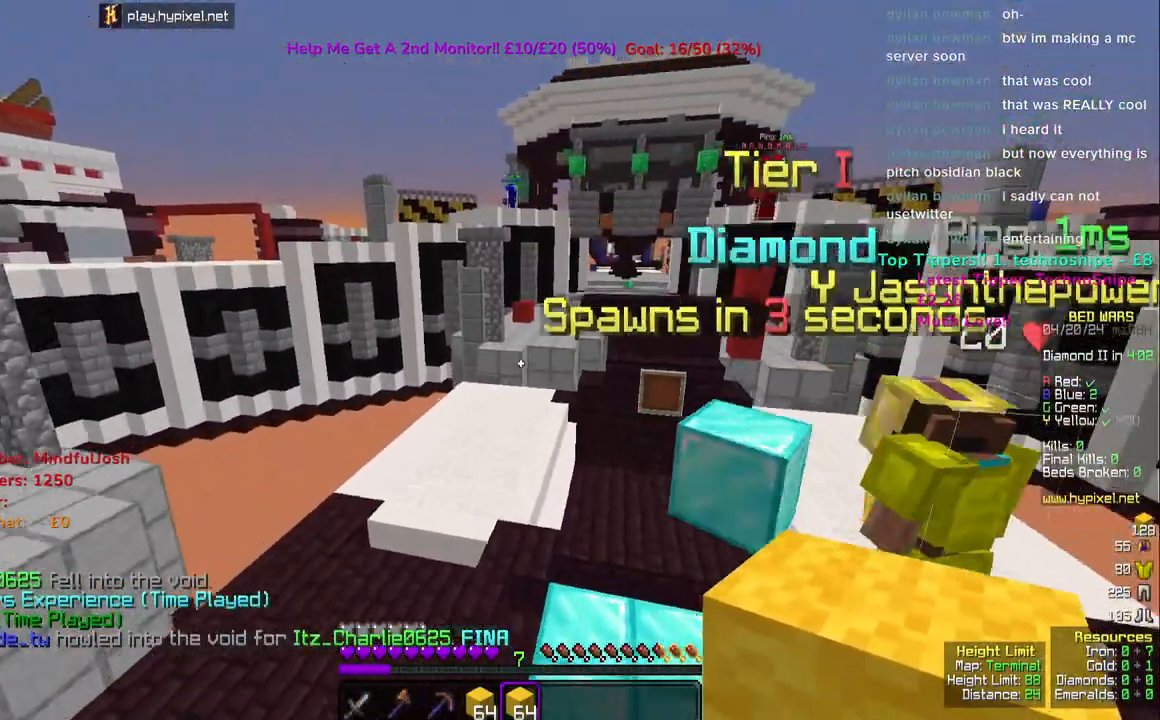
{"keys": ["w"], "mouse": [], "events": [[33, "space", "up"], [233, "a", "down"], [450, "a", "up"]]}
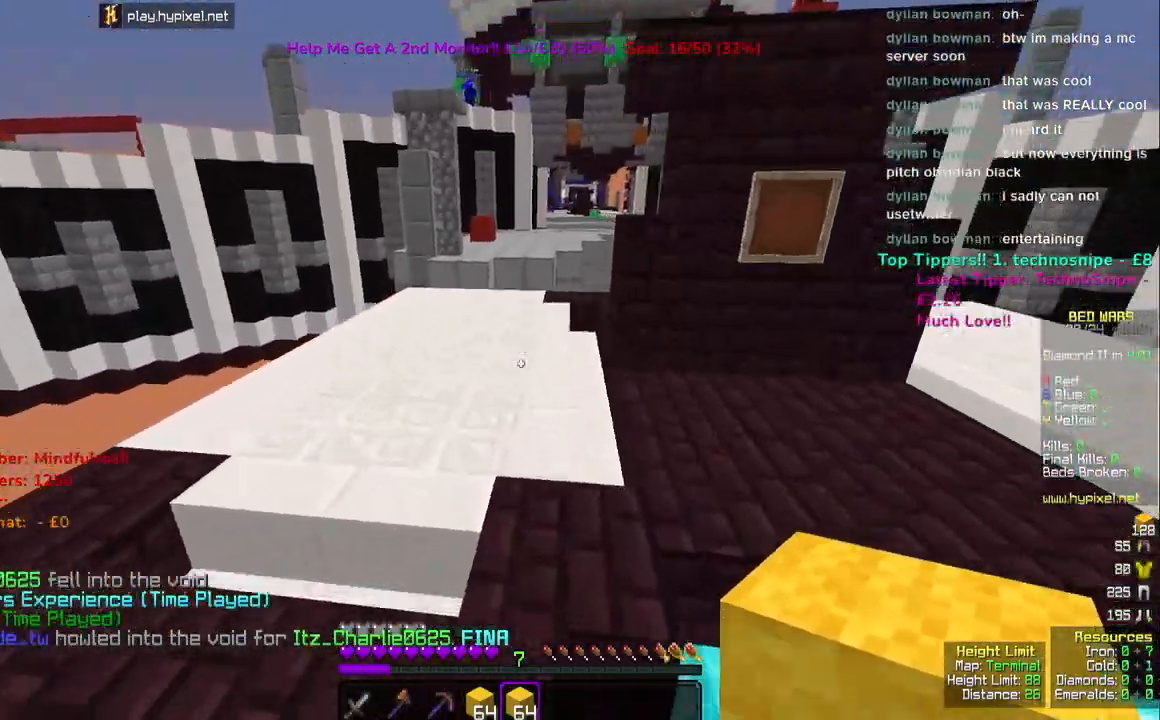
{"keys": ["w"], "mouse": [], "events": [[67, "mouse_right", "down"], [150, "space", "down"], [200, "mouse_right", "up"], [500, "space", "up"]]}
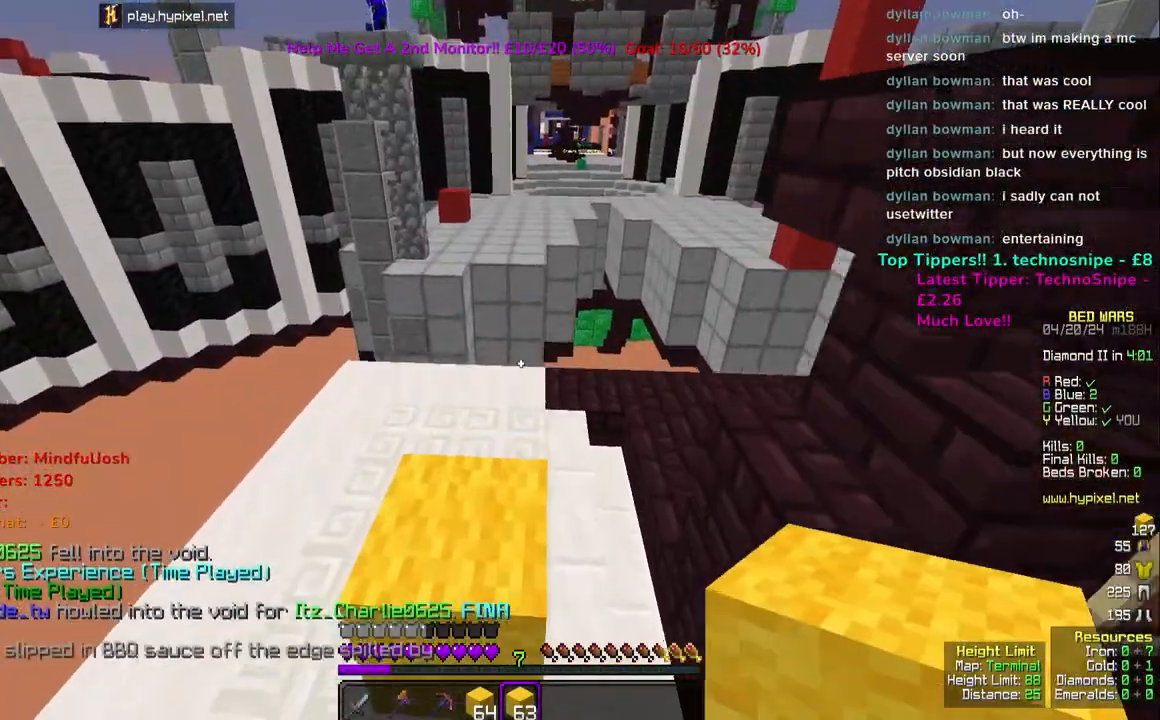
{"keys": ["a", "w"], "mouse": [], "events": [[200, "space", "down"], [233, "a", "down"], [467, "space", "up"]]}
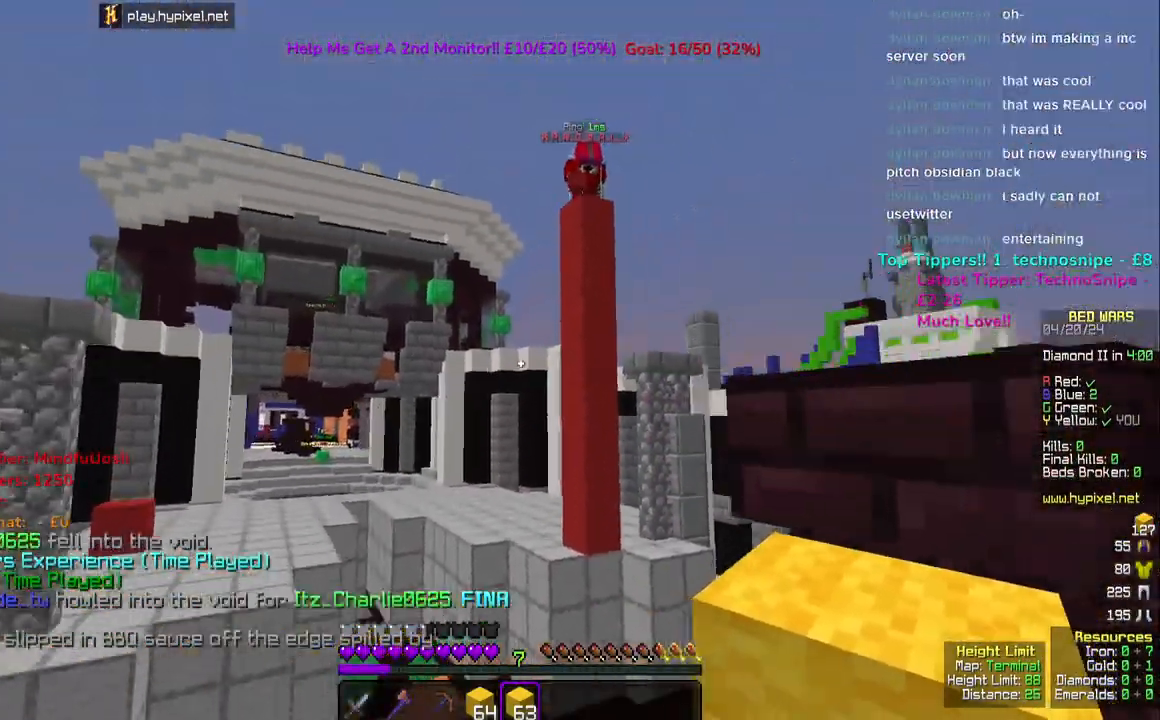
{"keys": ["space", "w"], "mouse": ["right"], "events": [[83, "space", "down"], [100, "a", "up"], [133, "w", "up"], [367, "w", "down"], [467, "mouse_right", "down"]]}
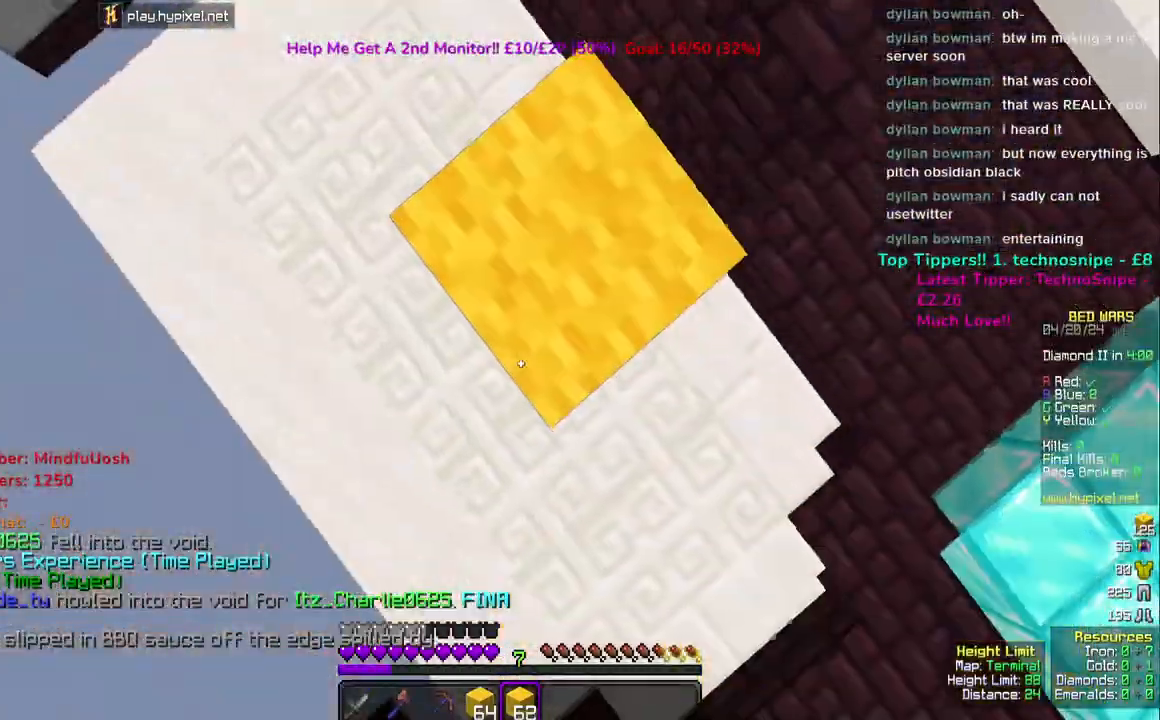
{"keys": ["d", "space"], "mouse": ["right"], "events": [[100, "mouse_right", "up"], [200, "w", "up"], [400, "d", "down"], [433, "mouse_right", "down"]]}
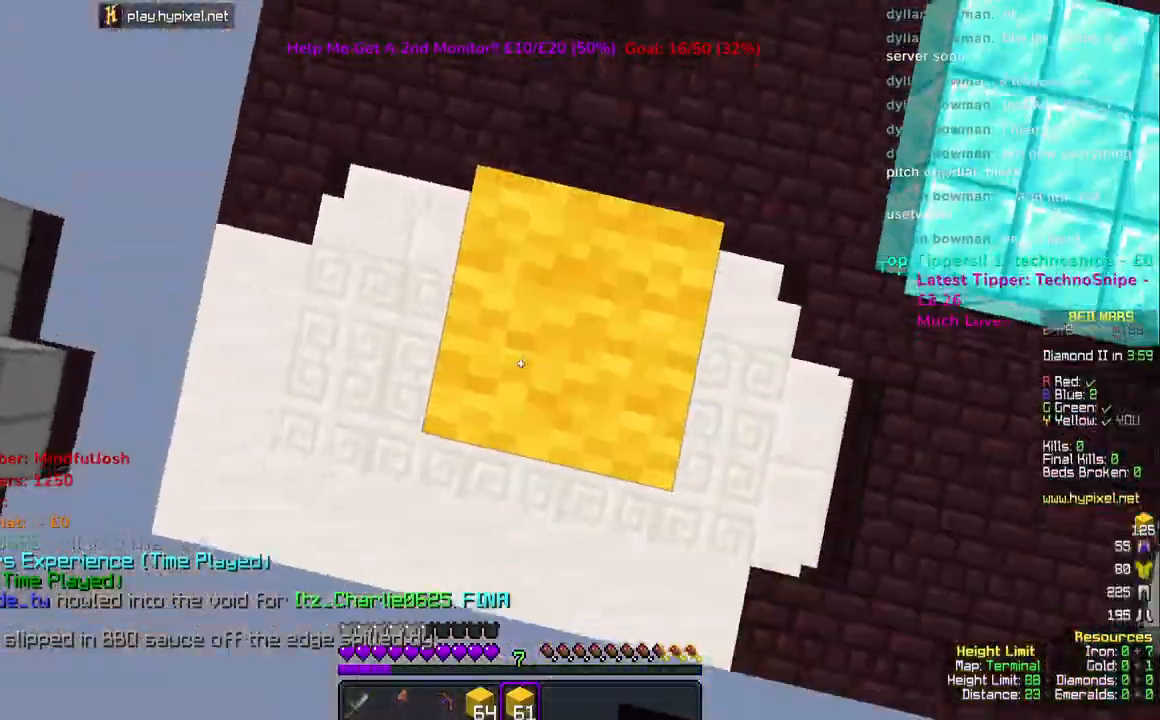
{"keys": ["space"], "mouse": ["right"], "events": [[33, "mouse_right", "up"], [50, "s", "down"], [267, "d", "up"], [283, "s", "up"], [433, "mouse_right", "down"]]}
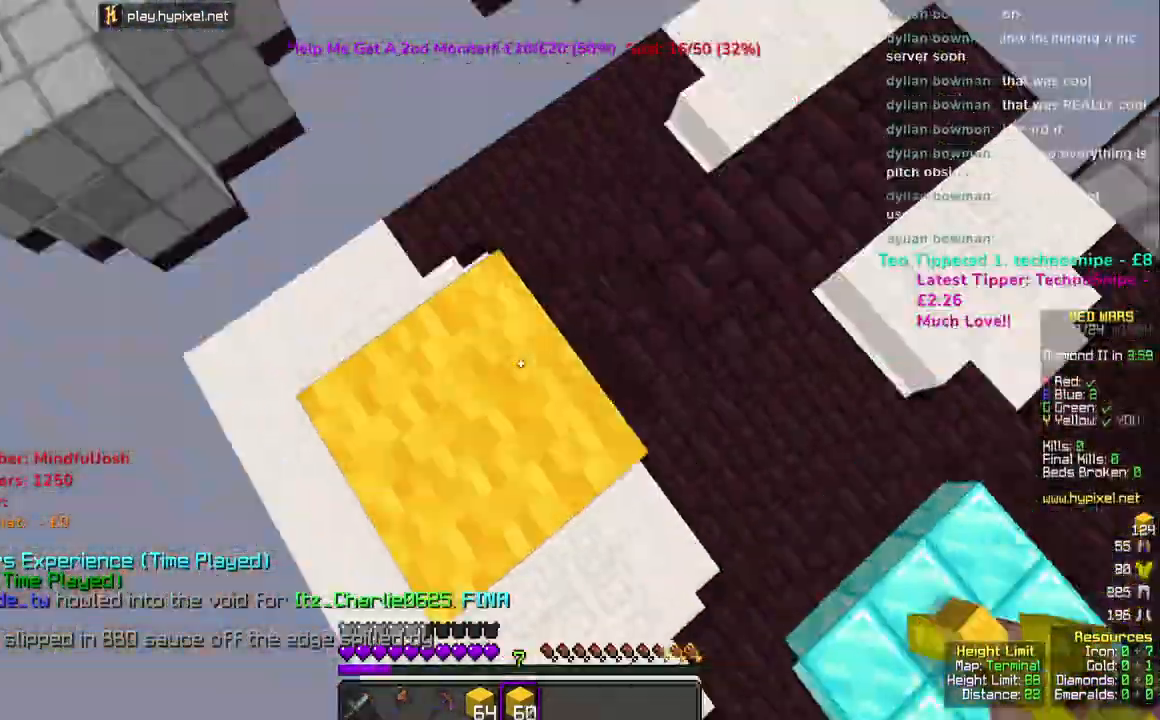
{"keys": ["space"], "mouse": ["right"], "events": [[17, "mouse_right", "up"], [417, "mouse_right", "down"]]}
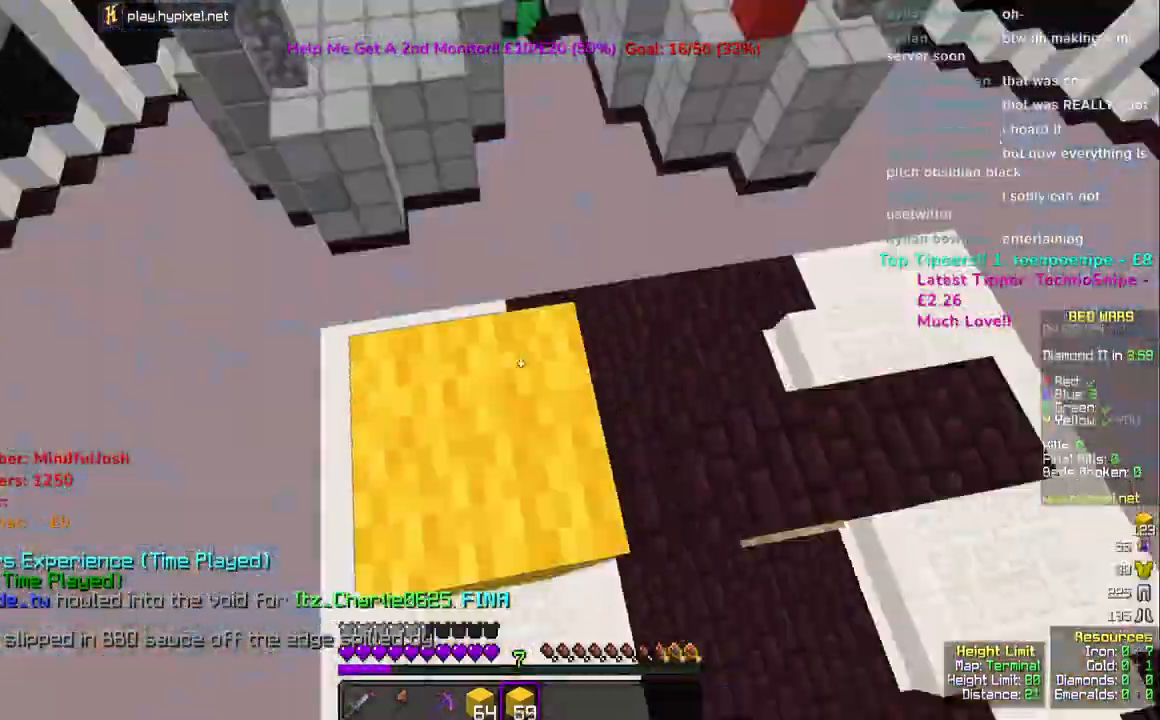
{"keys": ["space"], "mouse": ["right"], "events": [[33, "mouse_right", "up"], [450, "mouse_right", "down"]]}
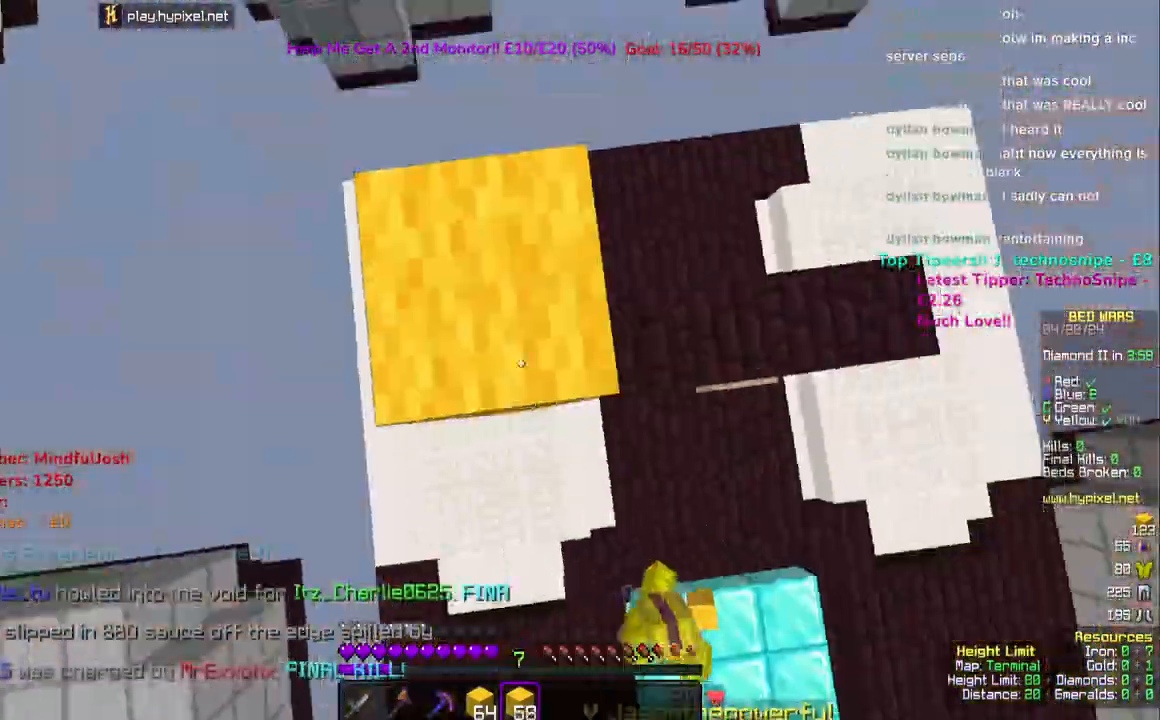
{"keys": ["space"], "mouse": ["right"], "events": [[67, "mouse_right", "up"], [217, "w", "down"], [283, "space", "up"], [317, "w", "up"], [383, "space", "down"], [433, "mouse_right", "down"]]}
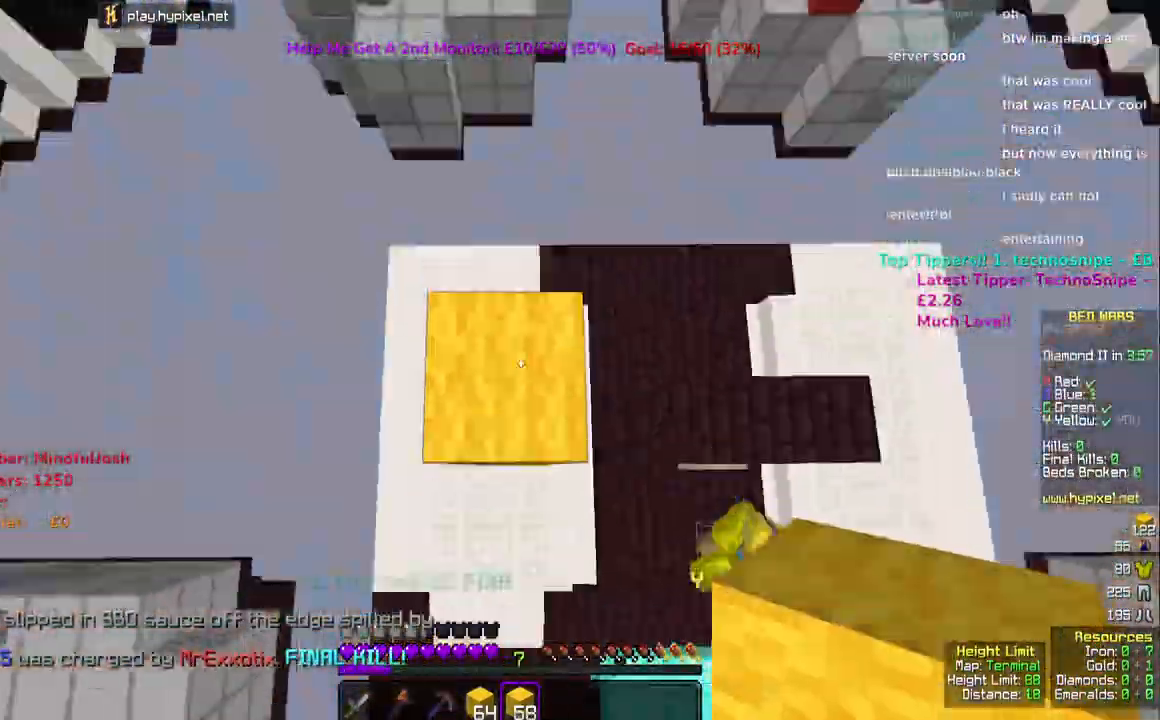
{"keys": ["space"], "mouse": [], "events": [[50, "mouse_right", "up"]]}
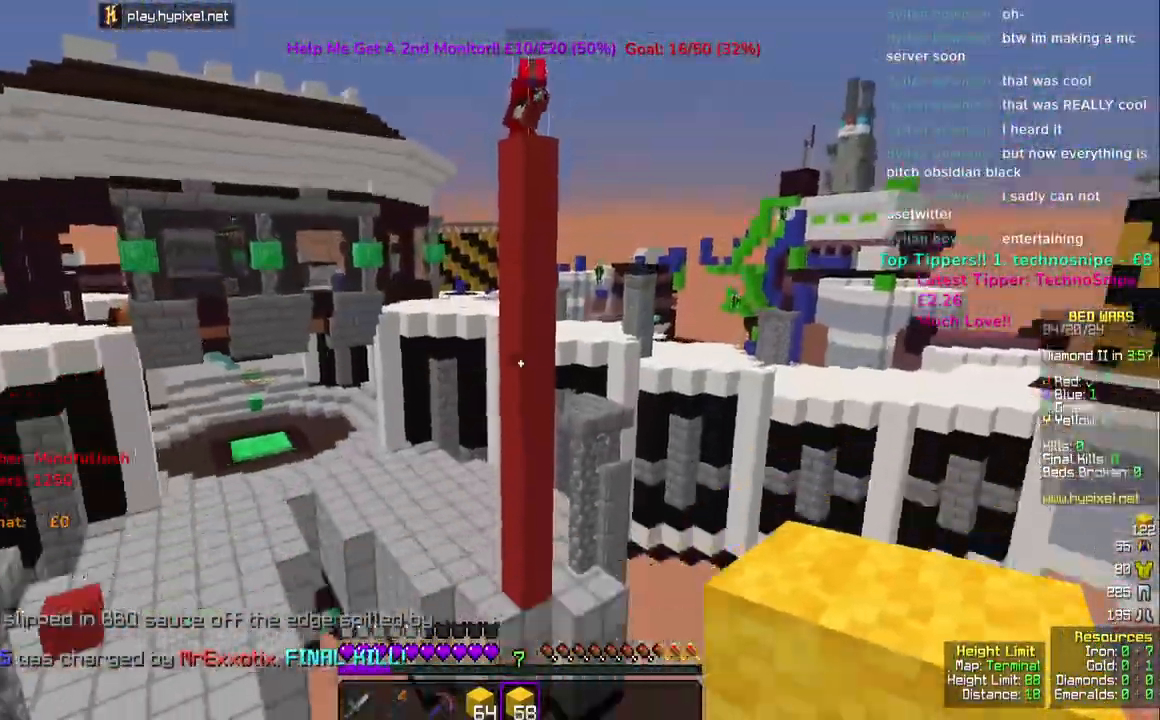
{"keys": ["space", "w"], "mouse": [], "events": [[67, "w", "down"], [117, "mouse_right", "down"], [183, "a", "down"], [233, "mouse_right", "up"], [483, "a", "up"]]}
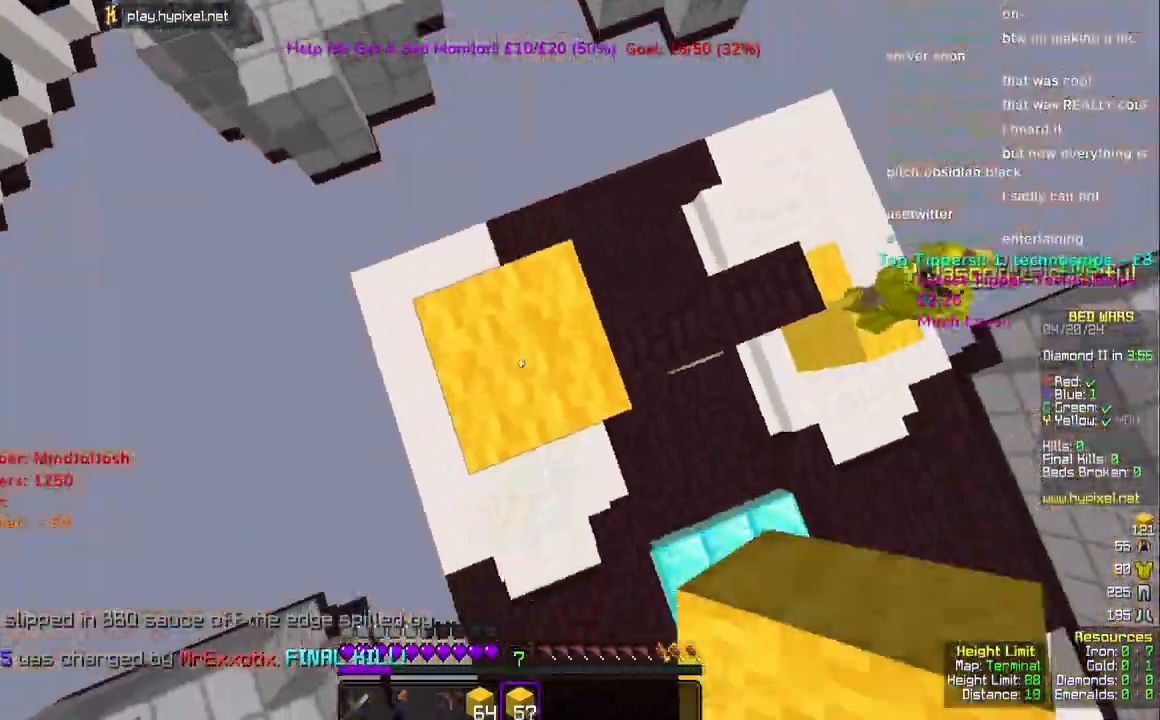
{"keys": ["s"], "mouse": ["right"], "events": [[17, "mouse_right", "down"], [67, "w", "up"], [83, "mouse_right", "up"], [217, "d", "down"], [417, "d", "up"], [500, "mouse_right", "down"], [500, "s", "down"], [500, "space", "up"]]}
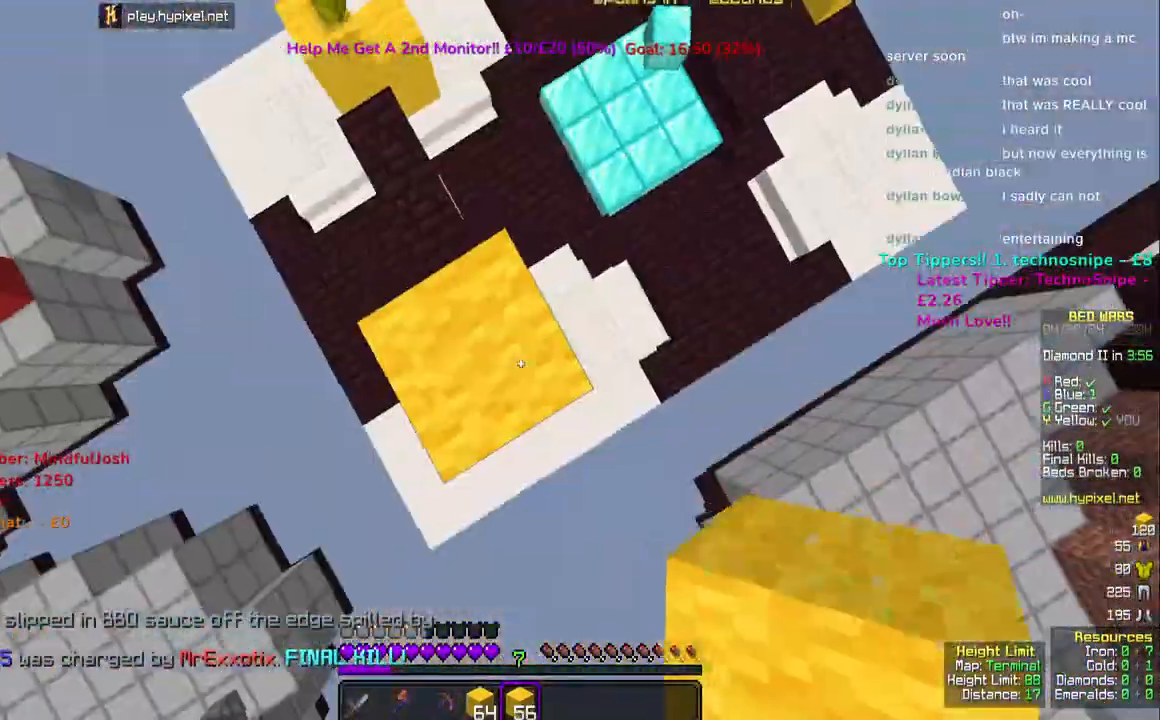
{"keys": ["a", "s"], "mouse": [], "events": [[17, "a", "down"], [50, "mouse_right", "up"]]}
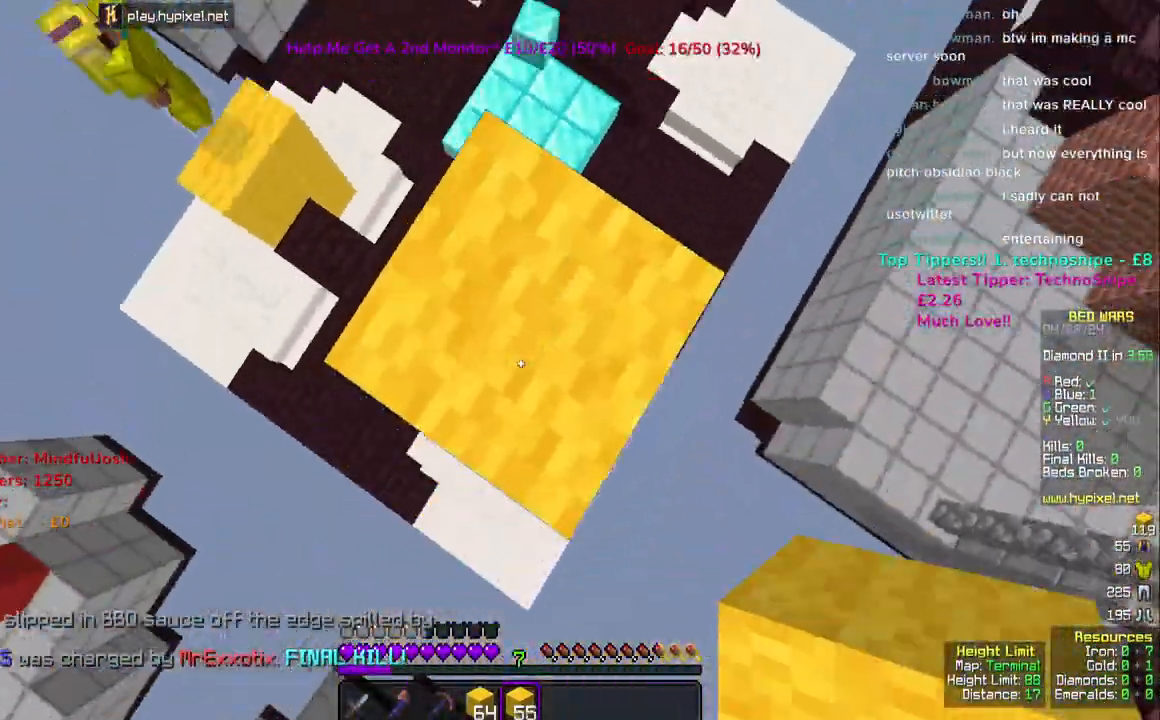
{"keys": ["a", "s"], "mouse": ["right"], "events": [[200, "space", "down"], [217, "mouse_right", "down"], [383, "space", "up"]]}
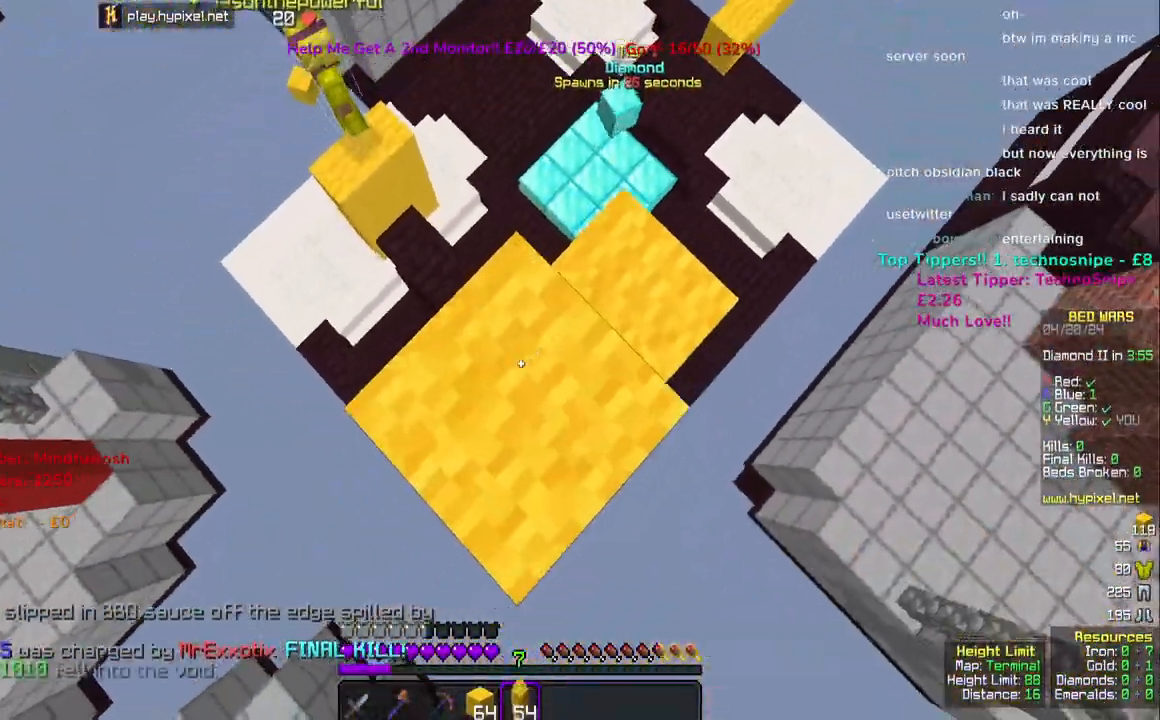
{"keys": ["a", "s"], "mouse": ["right"], "events": [[33, "mouse_right", "up"], [233, "mouse_right", "down"], [233, "space", "down"], [317, "mouse_right", "up"], [367, "mouse_right", "down"], [433, "space", "up"]]}
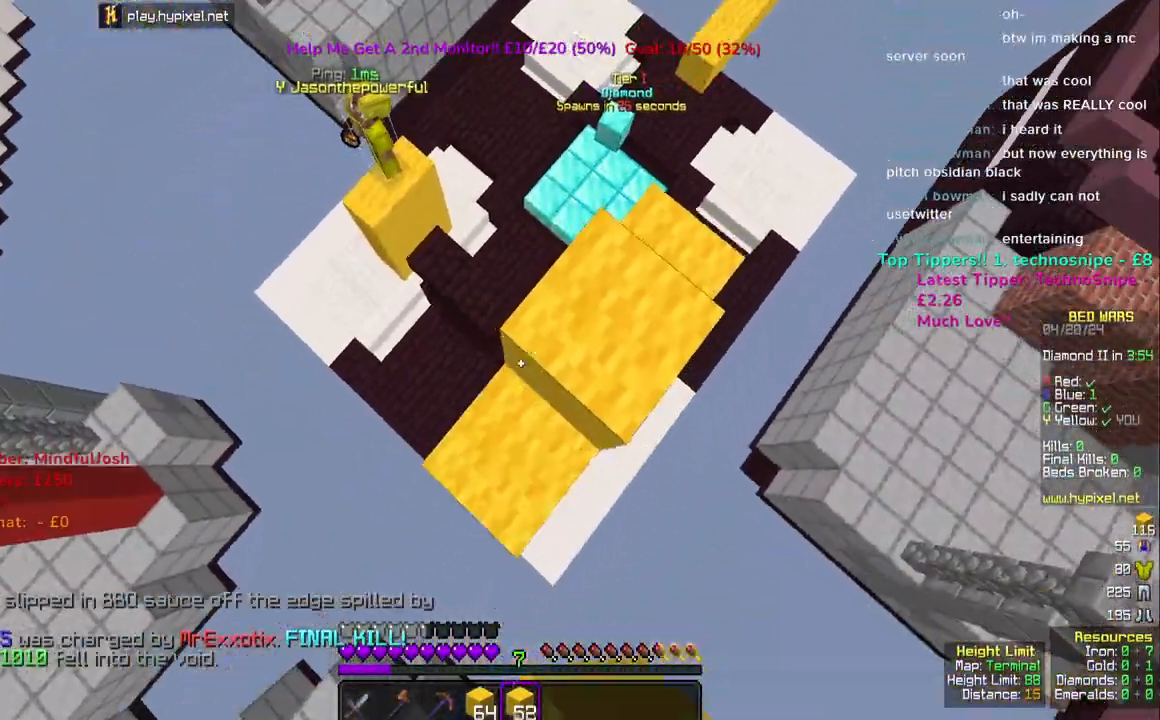
{"keys": ["d", "space"], "mouse": ["right"], "events": [[50, "s", "up"], [67, "a", "up"], [67, "space", "down"], [150, "d", "down"], [383, "mouse_right", "up"], [500, "mouse_right", "down"]]}
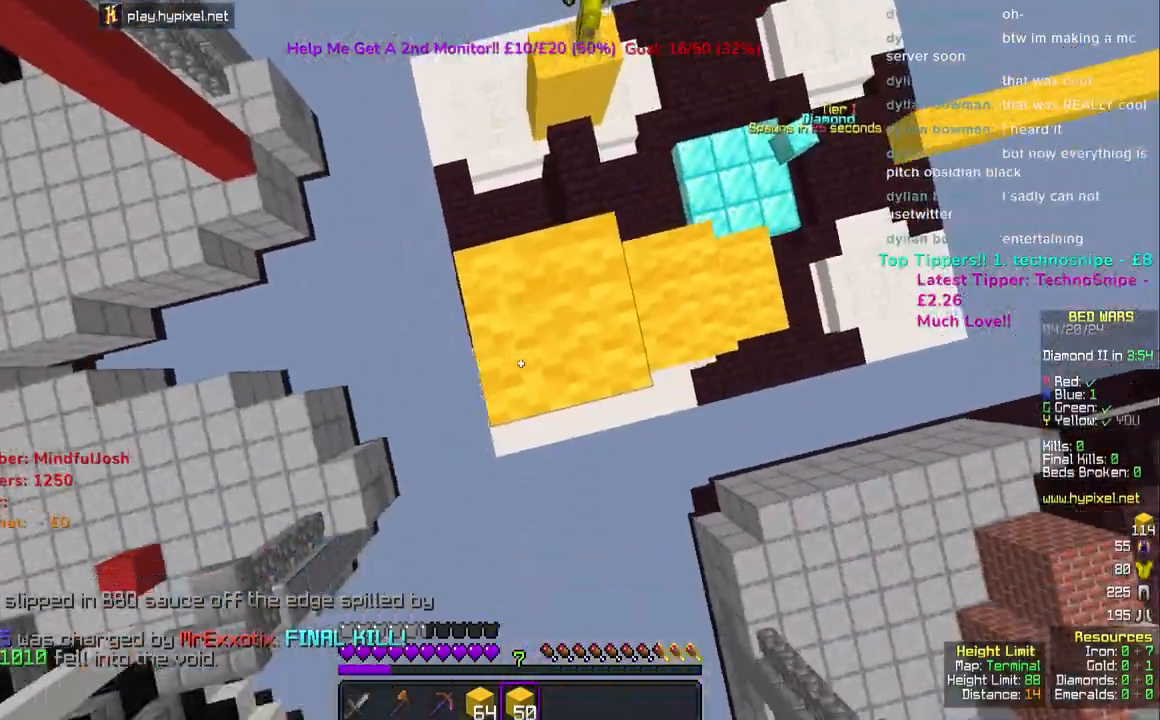
{"keys": ["space"], "mouse": ["right"], "events": [[100, "d", "up"], [100, "mouse_right", "up"], [450, "mouse_right", "down"]]}
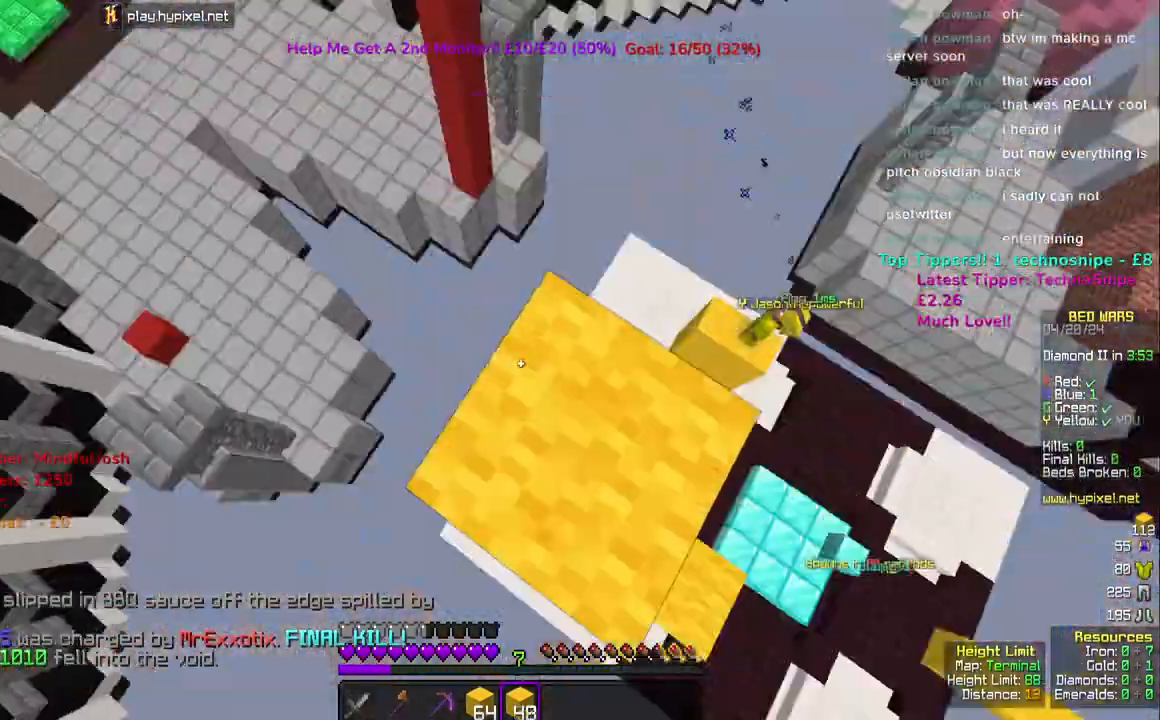
{"keys": ["space"], "mouse": ["right"], "events": [[67, "mouse_right", "up"], [217, "d", "down"], [367, "d", "up"], [433, "mouse_right", "down"]]}
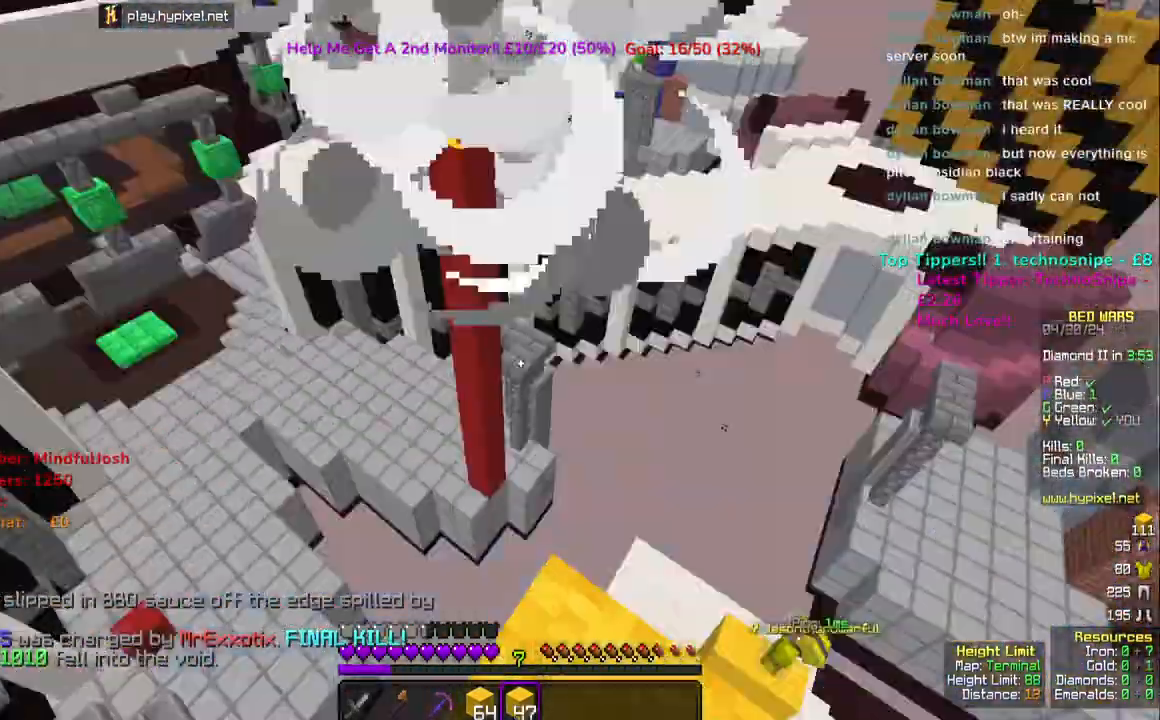
{"keys": [], "mouse": ["right"], "events": [[17, "mouse_right", "up"], [433, "mouse_right", "down"], [467, "space", "up"]]}
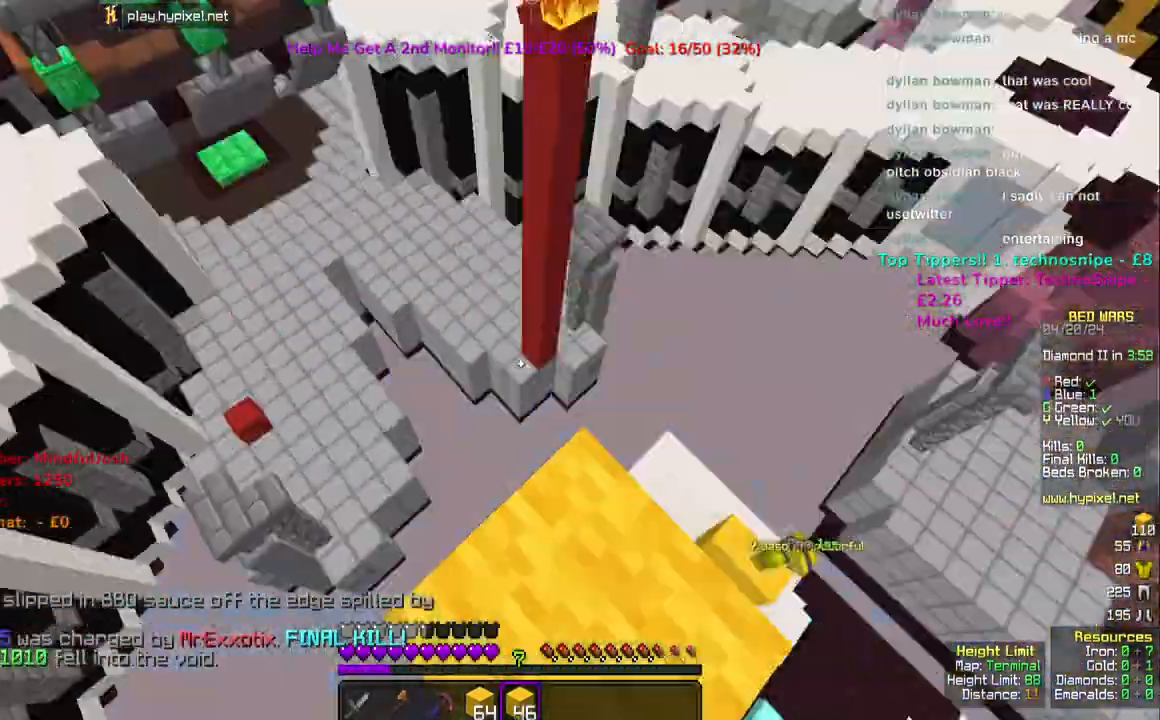
{"keys": ["space"], "mouse": [], "events": [[17, "mouse_right", "up"], [133, "d", "down"], [333, "d", "up"], [433, "space", "down"]]}